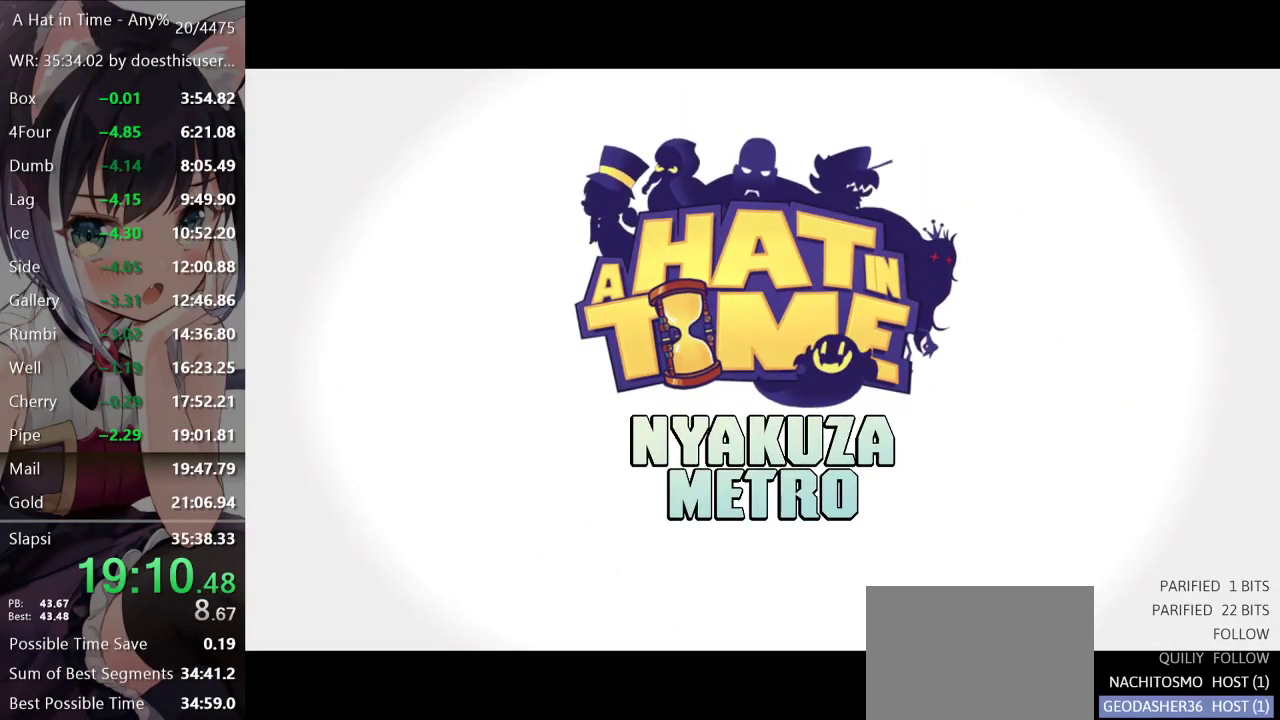
Gameplay with a controller (Xbox layout); each line is a JSON object with the inputs held at the frame after it. "events" lists button and stick changes between this image and that frame as [ms after this image, input, new state], when the widget could be followed in between.
{"buttons": ["A"], "left_stick": "center", "right_stick": "center", "events": [[500, "A", "down"]]}
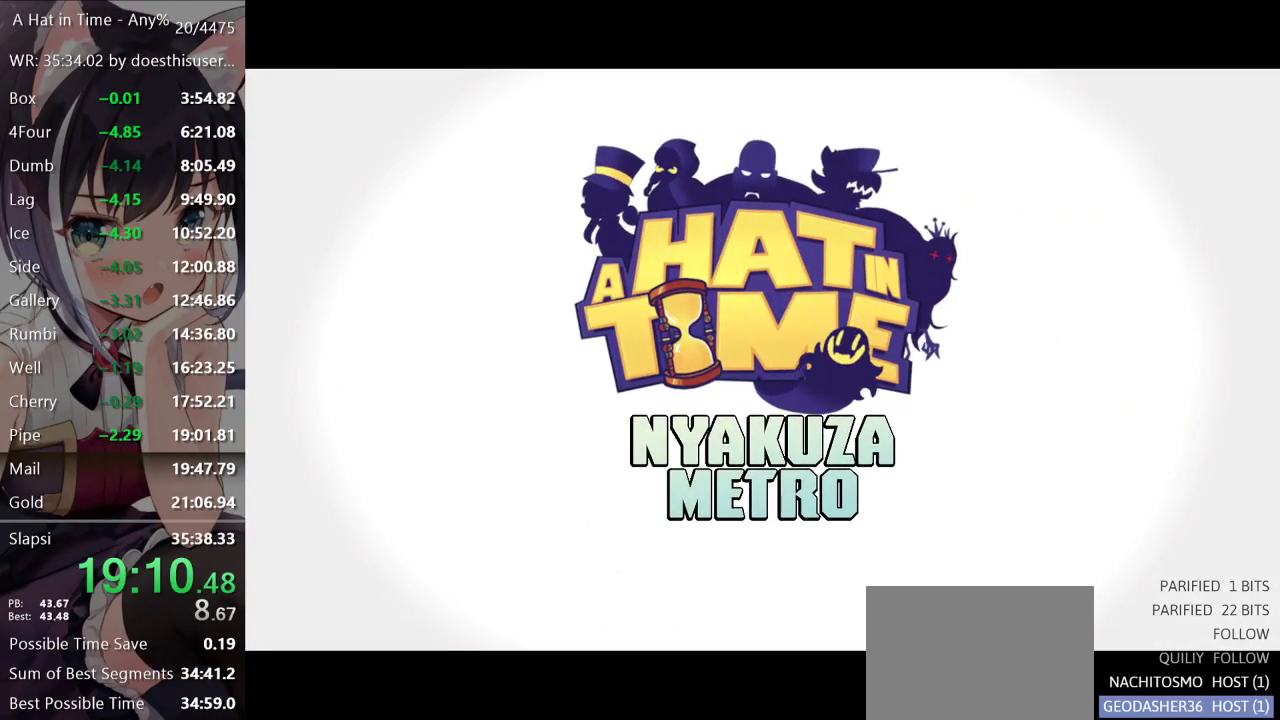
{"buttons": ["A"], "left_stick": "center", "right_stick": "center", "events": [[334, "A", "up"], [450, "A", "down"]]}
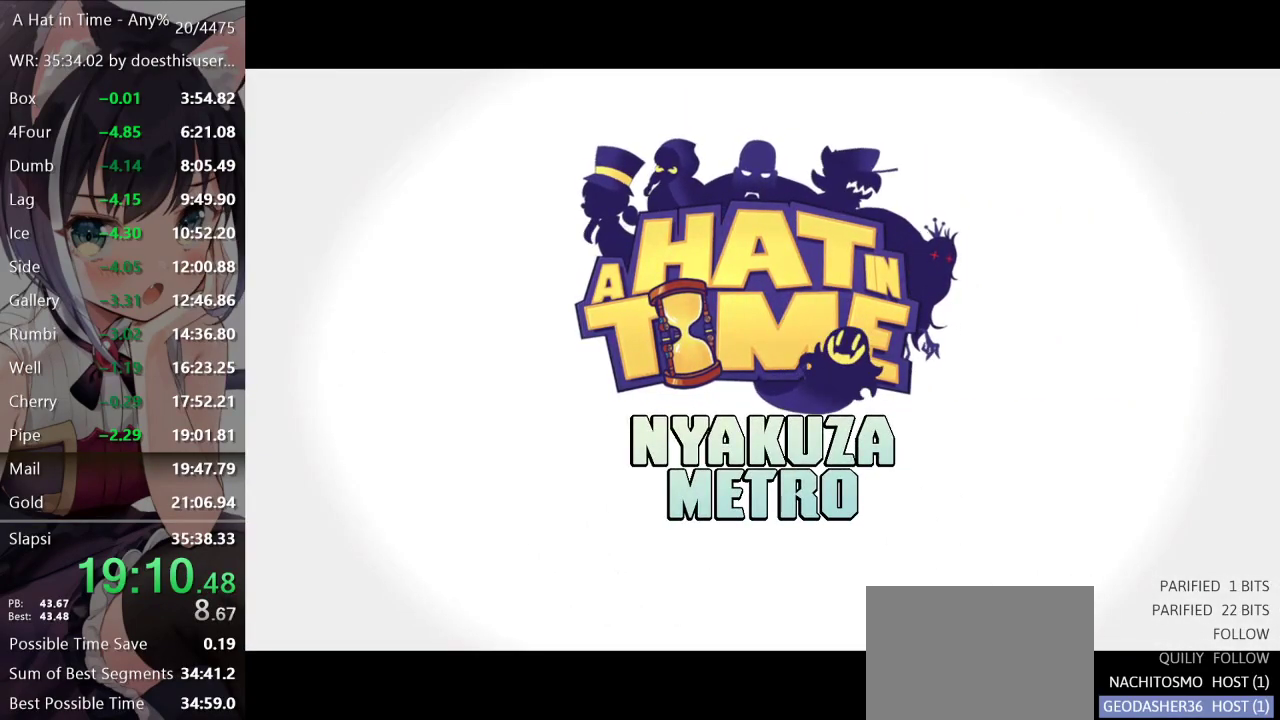
{"buttons": ["A"], "left_stick": "center", "right_stick": "center", "events": [[16, "A", "up"], [116, "A", "down"], [150, "A", "up"], [266, "A", "down"], [317, "A", "up"], [400, "A", "down"]]}
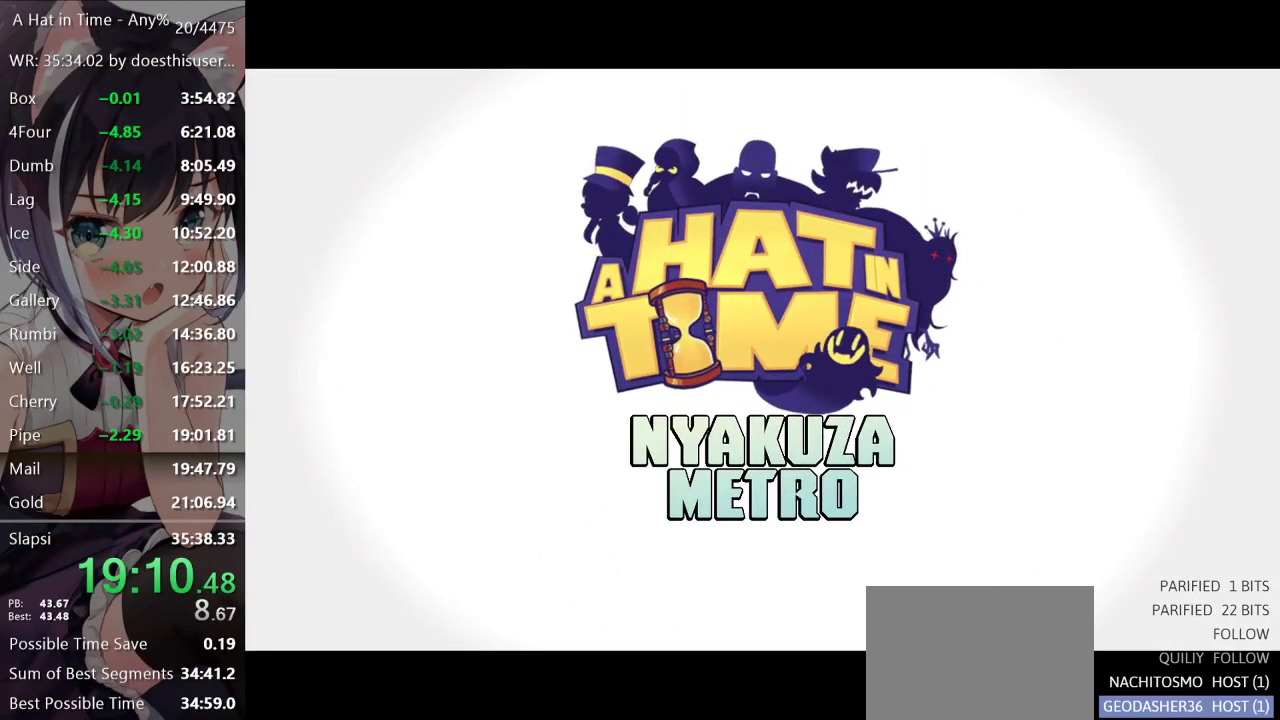
{"buttons": [], "left_stick": "center", "right_stick": "center", "events": [[50, "A", "up"], [167, "A", "down"], [217, "A", "up"], [317, "A", "down"], [350, "A", "up"]]}
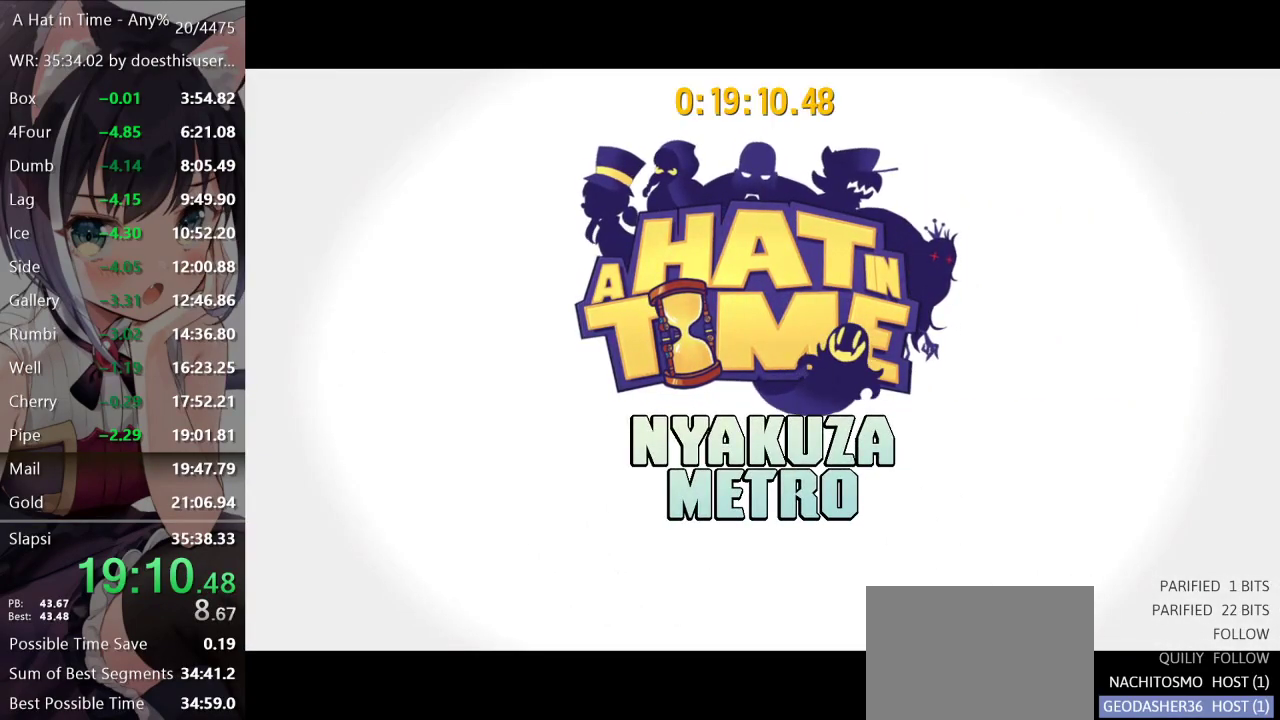
{"buttons": ["A"], "left_stick": "center", "right_stick": "center", "events": [[100, "A", "down"], [166, "A", "up"], [266, "A", "down"], [333, "A", "up"], [500, "A", "down"]]}
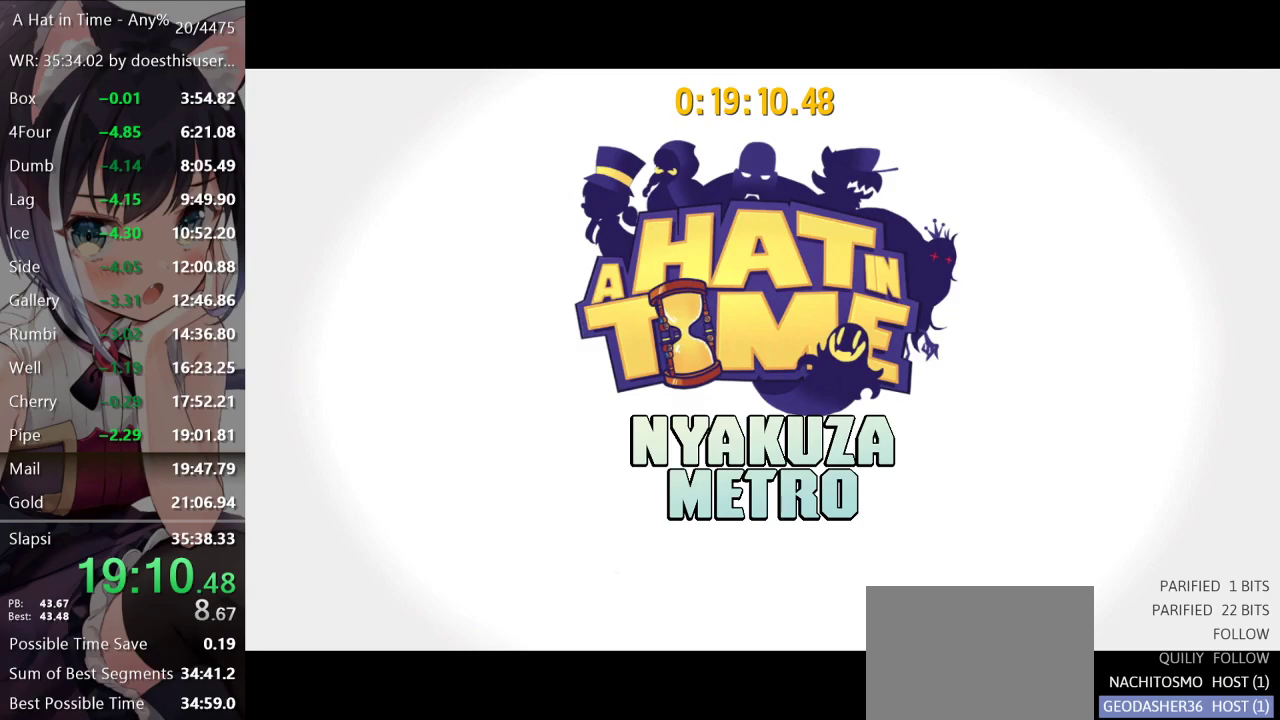
{"buttons": ["R2"], "left_stick": "down", "right_stick": "center", "events": [[50, "A", "up"], [117, "left_stick", "down"], [250, "R2", "down"]]}
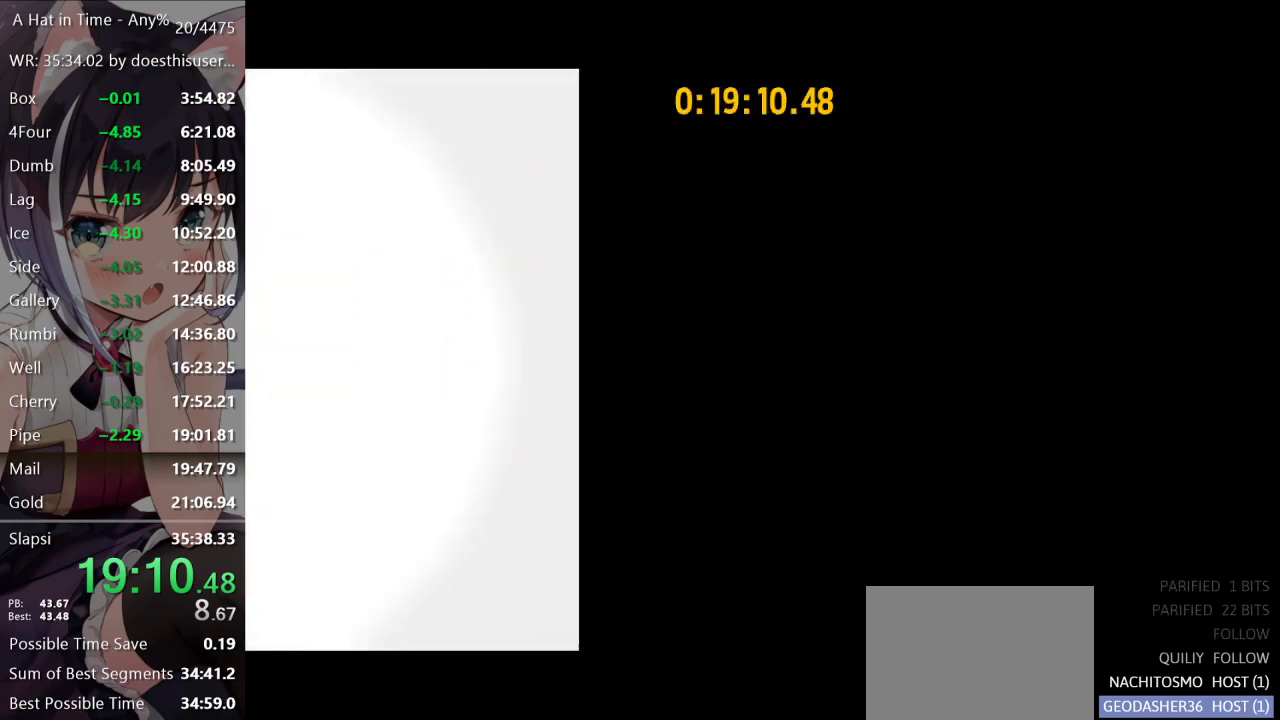
{"buttons": ["R2"], "left_stick": "down", "right_stick": "center", "events": []}
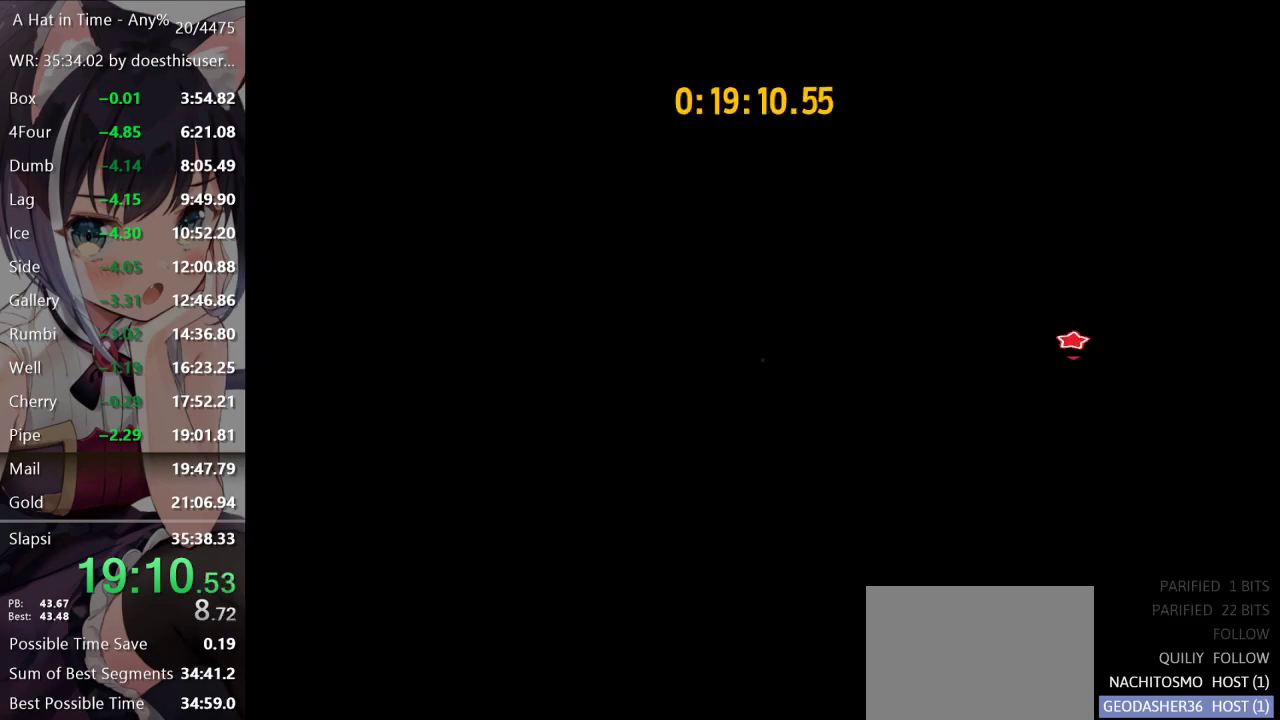
{"buttons": [], "left_stick": "down", "right_stick": "center", "events": [[117, "R2", "up"], [300, "B", "down"], [334, "B", "up"], [384, "B", "down"], [417, "B", "up"], [450, "B", "down"], [484, "B", "up"]]}
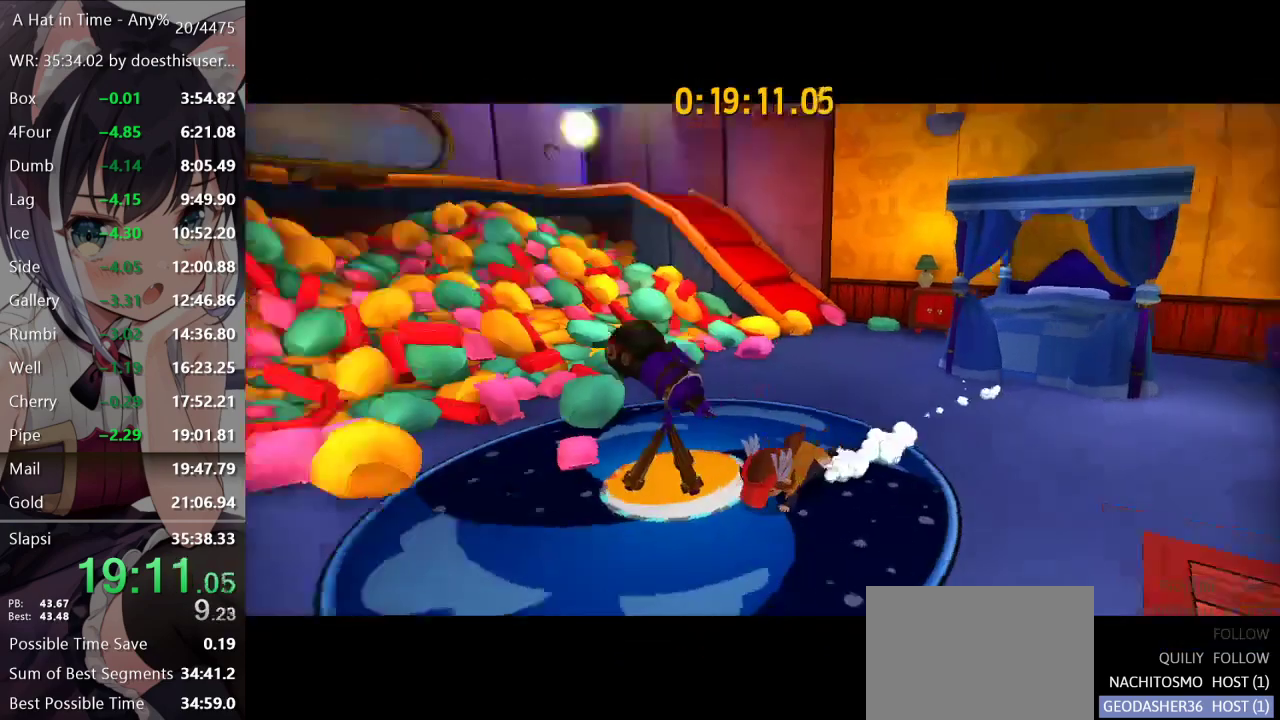
{"buttons": [], "left_stick": "center", "right_stick": "center", "events": [[150, "left_stick", "center"]]}